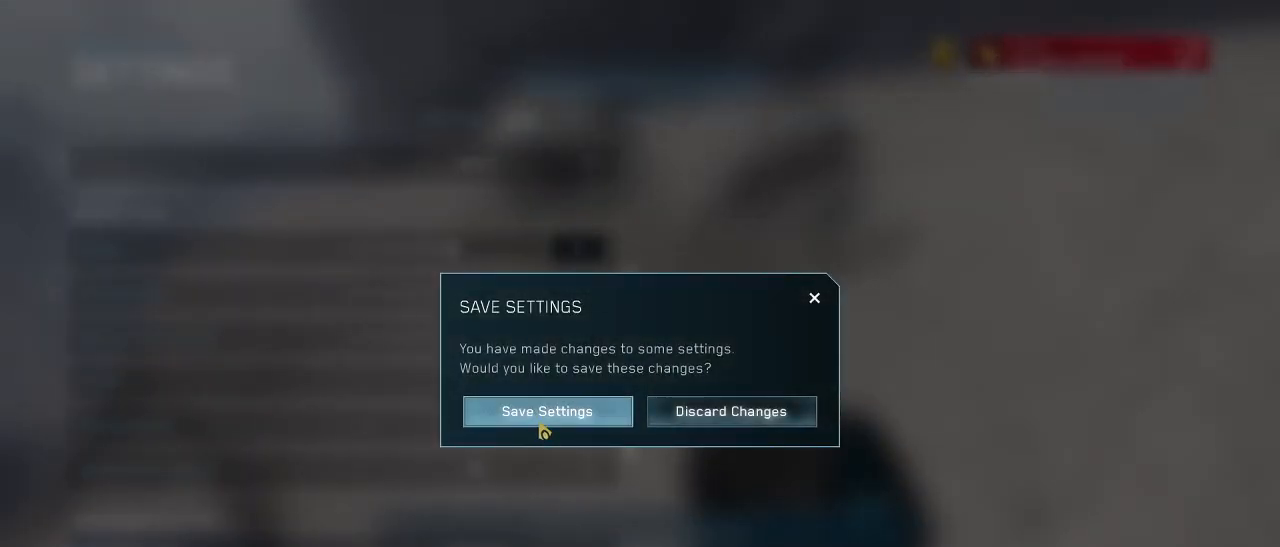
Gameplay with keyboard and mouse; each line is a JSON object with the keys and mouse buttons held at the frame after it. "events" lists presses ("down") and releases ("up") of "1", "2", "3", "4", "5", "a", "alt", "c", "d", "e", "f", "g", "q", "r", "s", "shift", "space", "t", "tab", "v", "w", "x", "z", "mouse_left" and "mouse_right" between this image and that frame as [ms after this image, input, new state], when the widget could be followed in between. "mouse_left", "mouse_right" = the "left", "right" buttons of the "mouse" list. No other keys are recorded. Not read: mouse_move other_keys.
{"keys": [], "mouse": [], "events": []}
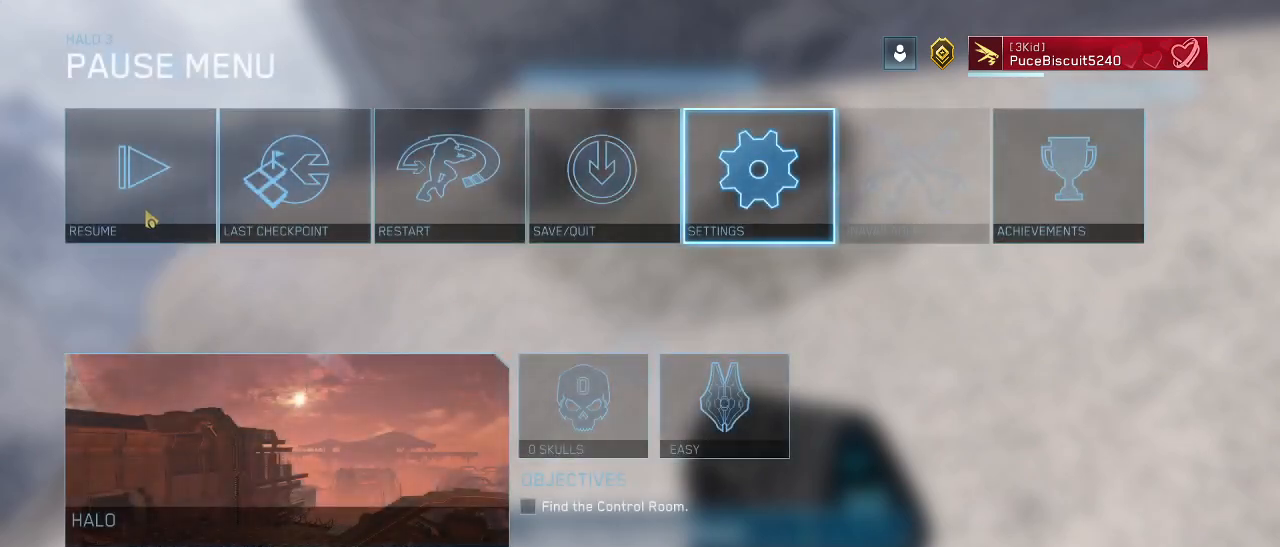
{"keys": ["w"], "mouse": [], "events": [[34, "mouse_left", "down"], [134, "mouse_left", "up"], [134, "w", "down"], [217, "mouse_left", "down"], [317, "mouse_left", "up"]]}
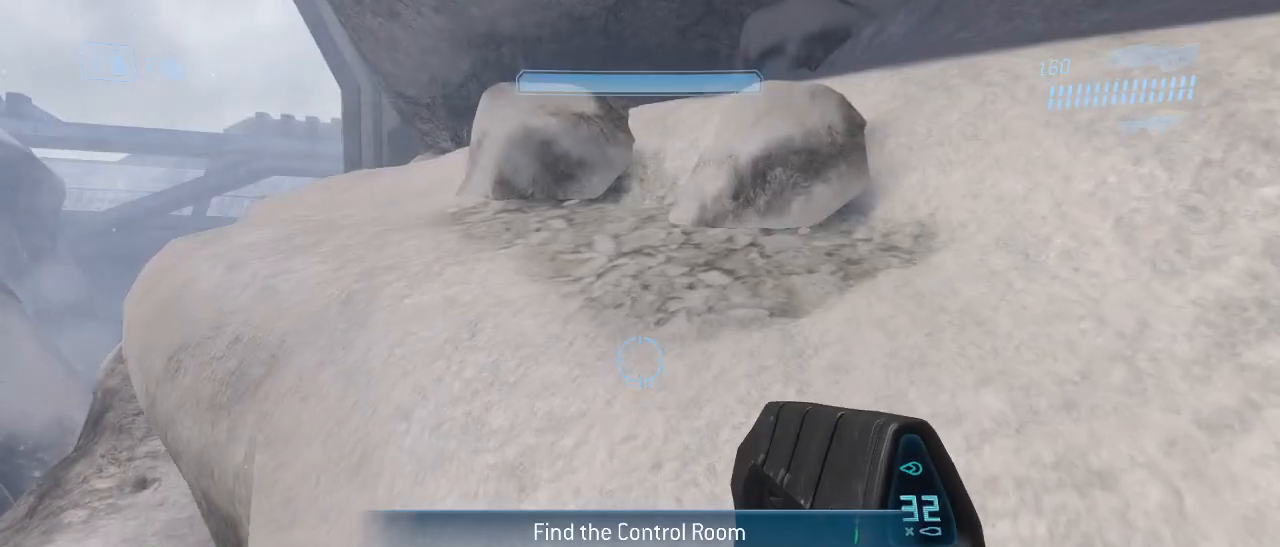
{"keys": ["w"], "mouse": [], "events": [[200, "space", "down"], [334, "space", "up"]]}
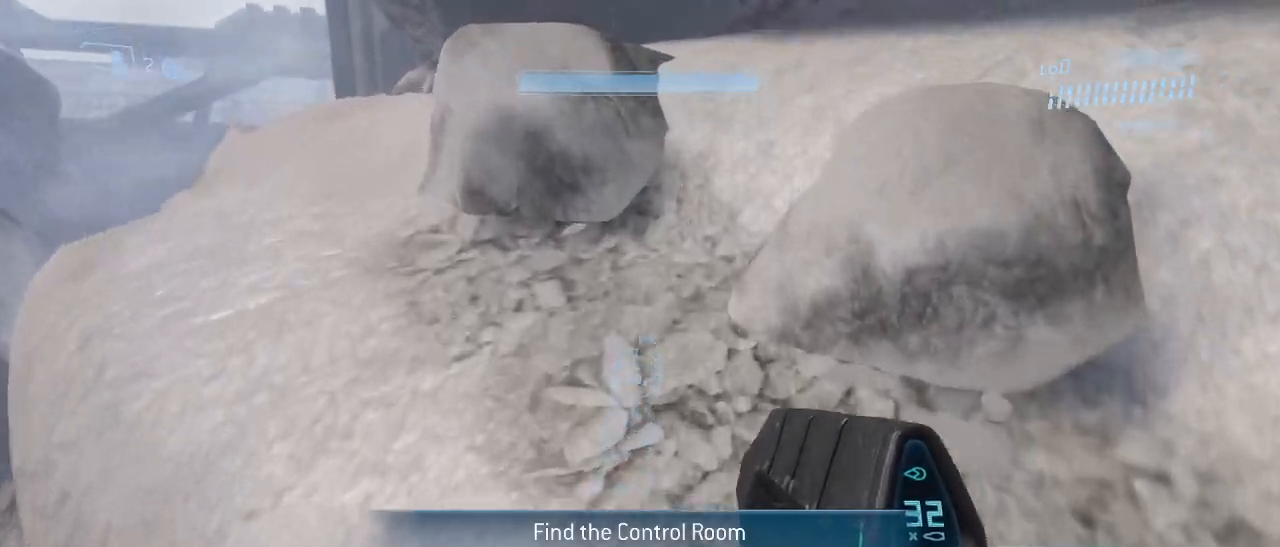
{"keys": ["w"], "mouse": [], "events": []}
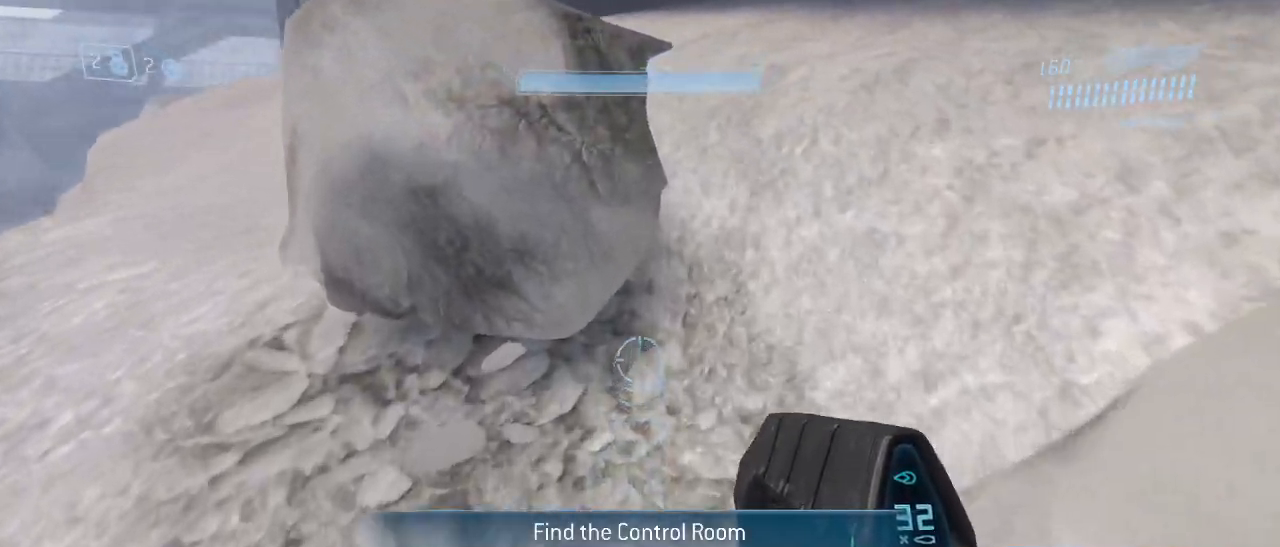
{"keys": ["shift", "w"], "mouse": [], "events": [[317, "space", "down"], [467, "shift", "down"], [500, "space", "up"]]}
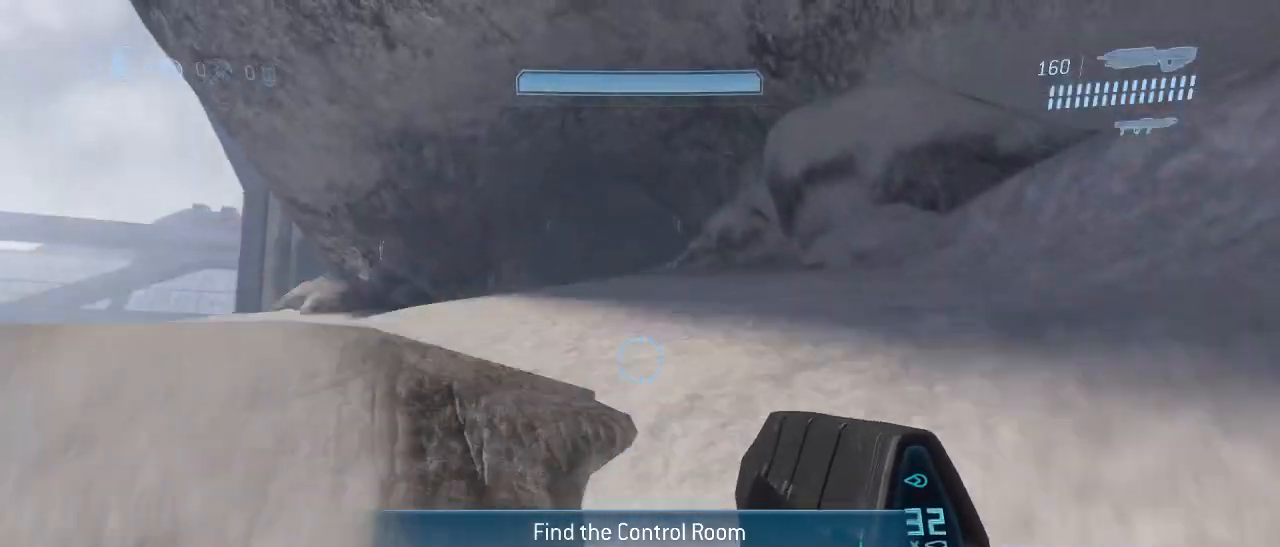
{"keys": ["w"], "mouse": [], "events": [[334, "shift", "up"]]}
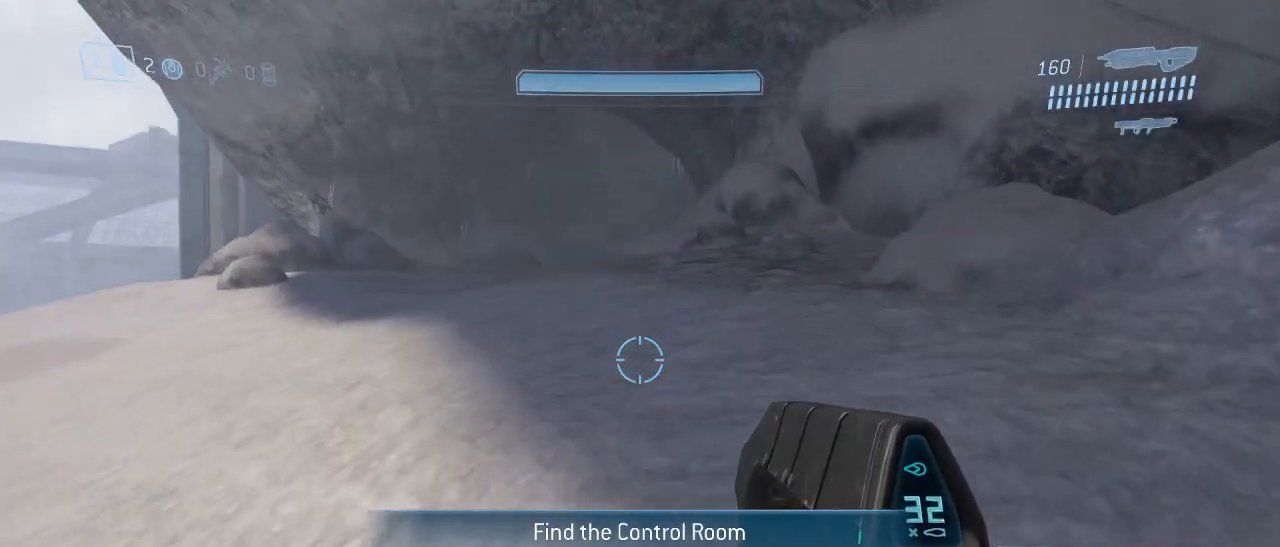
{"keys": ["w"], "mouse": [], "events": []}
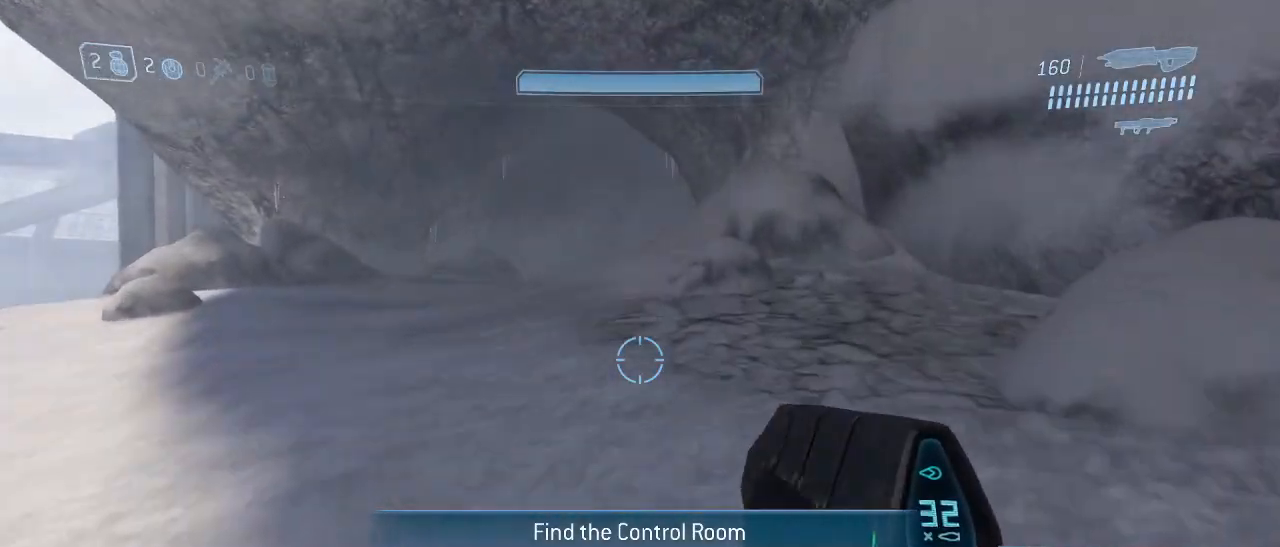
{"keys": ["w"], "mouse": [], "events": []}
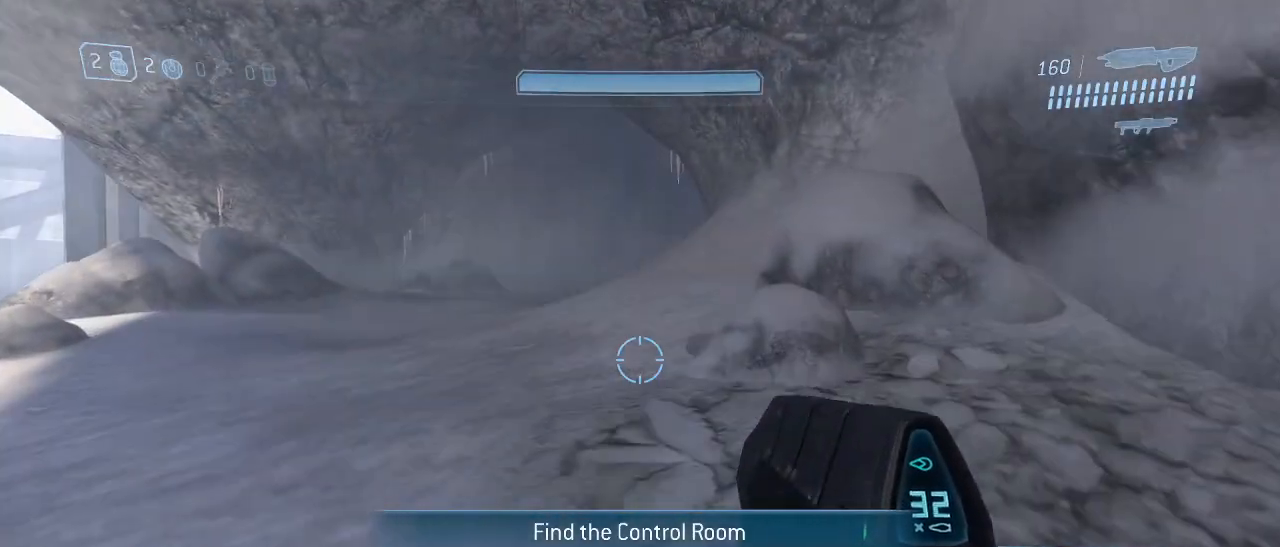
{"keys": ["w"], "mouse": [], "events": [[284, "space", "down"], [384, "space", "up"]]}
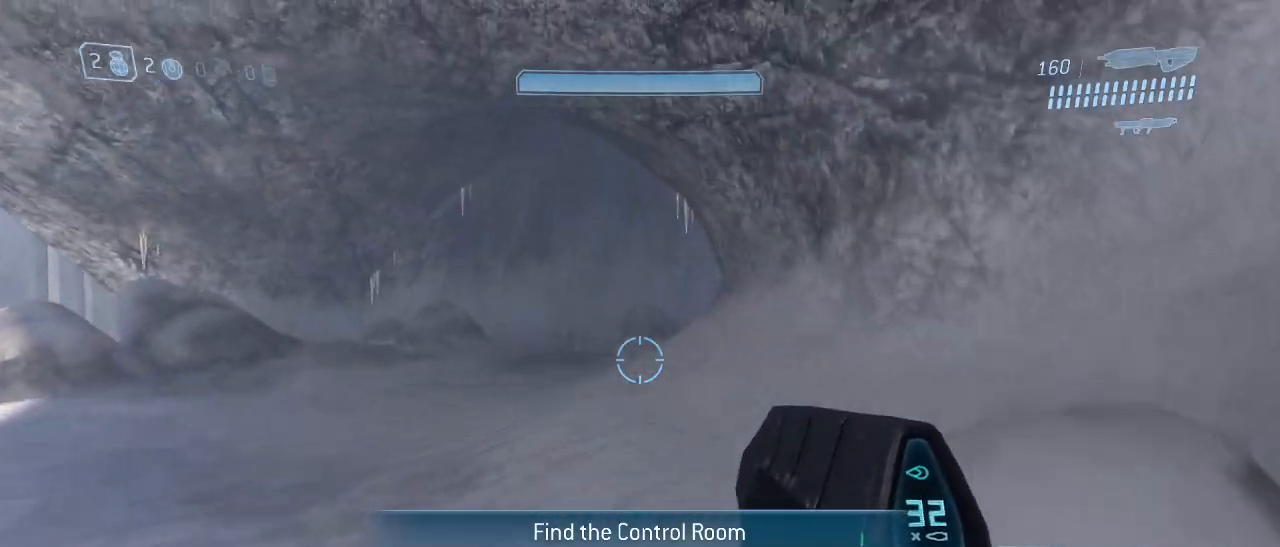
{"keys": ["w"], "mouse": [], "events": []}
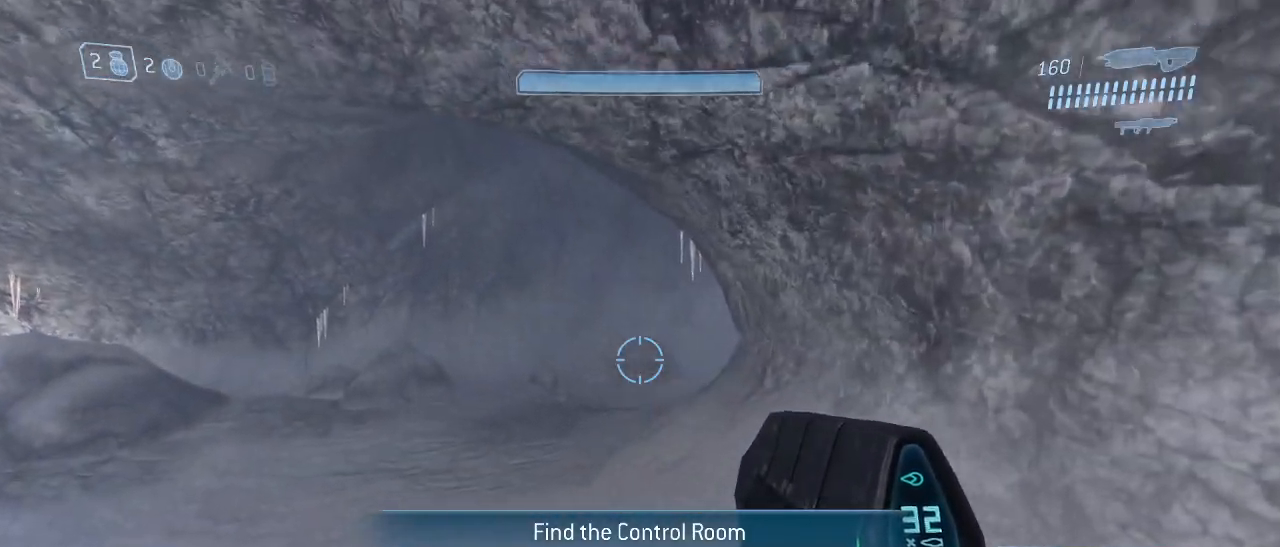
{"keys": ["w"], "mouse": [], "events": []}
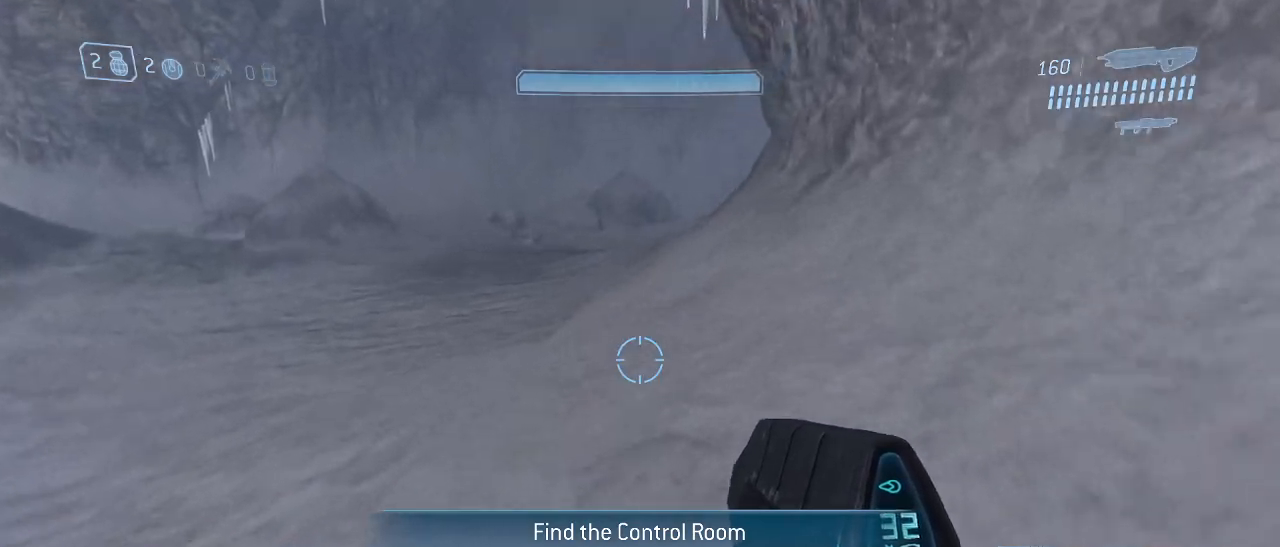
{"keys": ["w"], "mouse": [], "events": []}
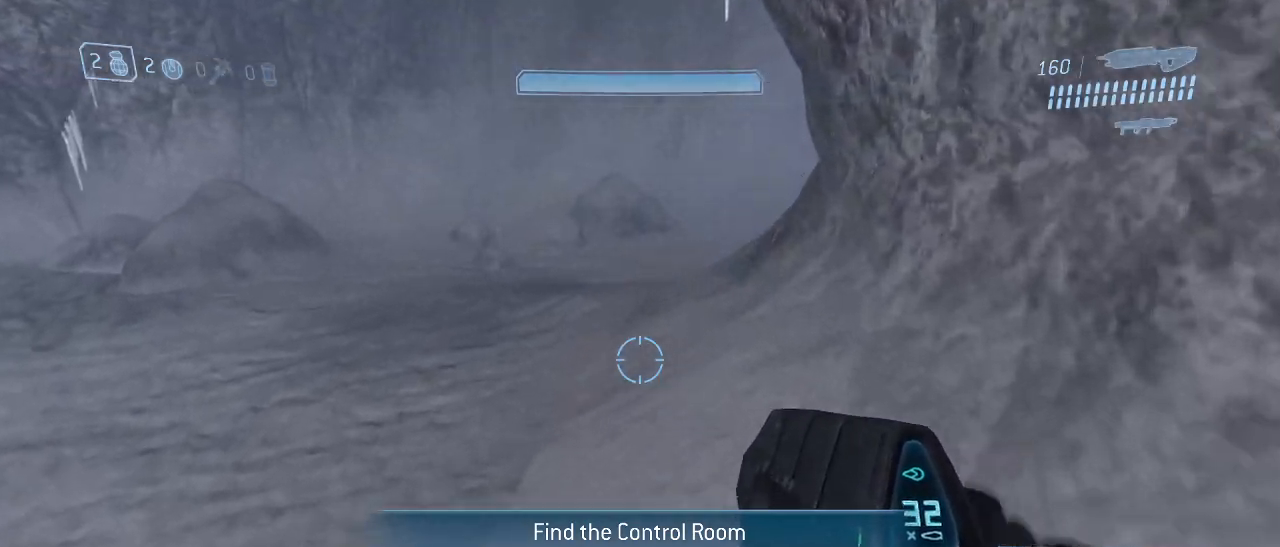
{"keys": ["w"], "mouse": [], "events": []}
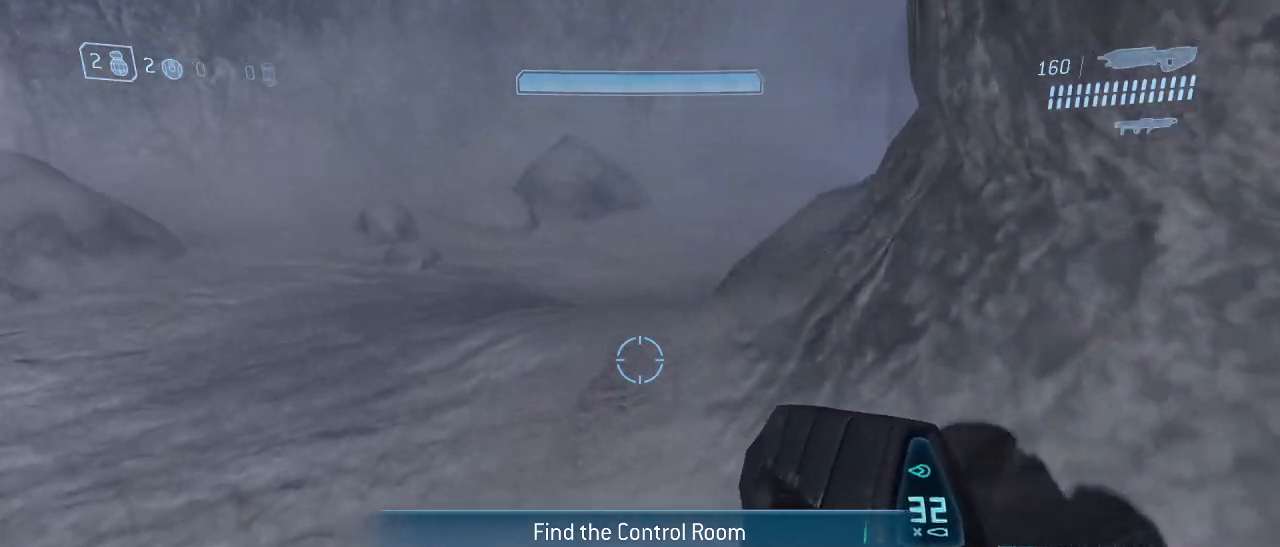
{"keys": ["w"], "mouse": [], "events": []}
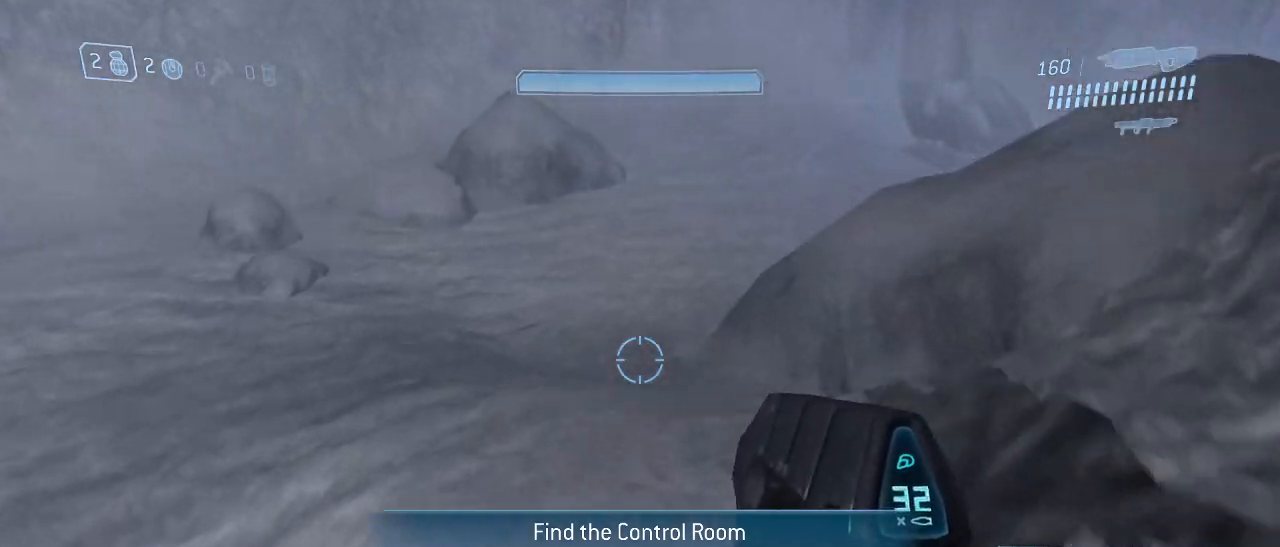
{"keys": ["w"], "mouse": [], "events": []}
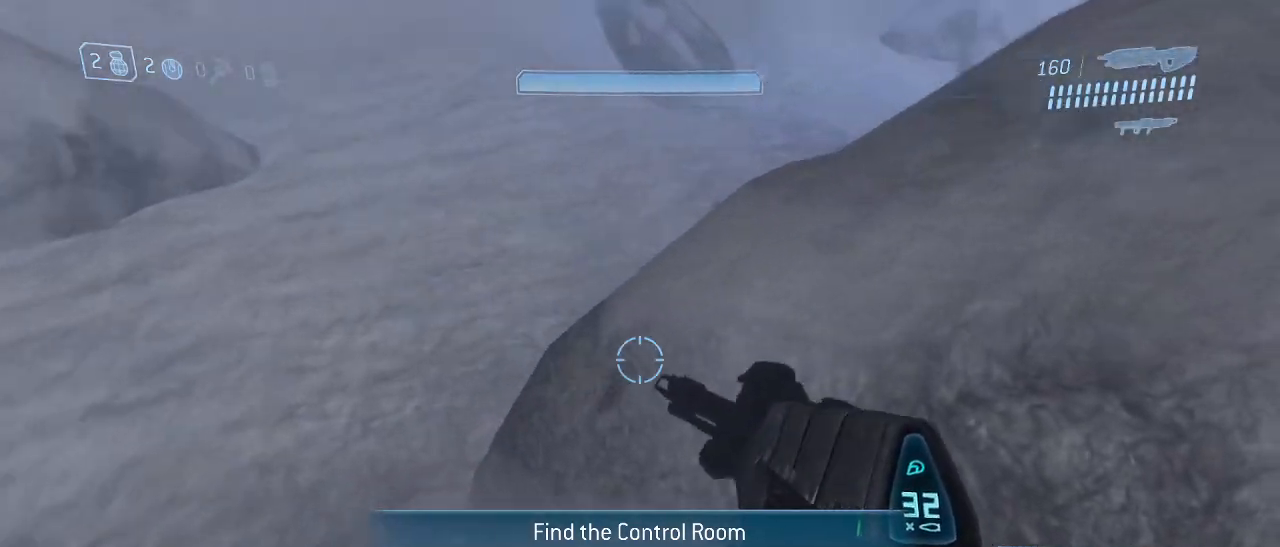
{"keys": ["shift", "w"], "mouse": [], "events": [[167, "space", "down"], [250, "shift", "down"], [250, "space", "up"]]}
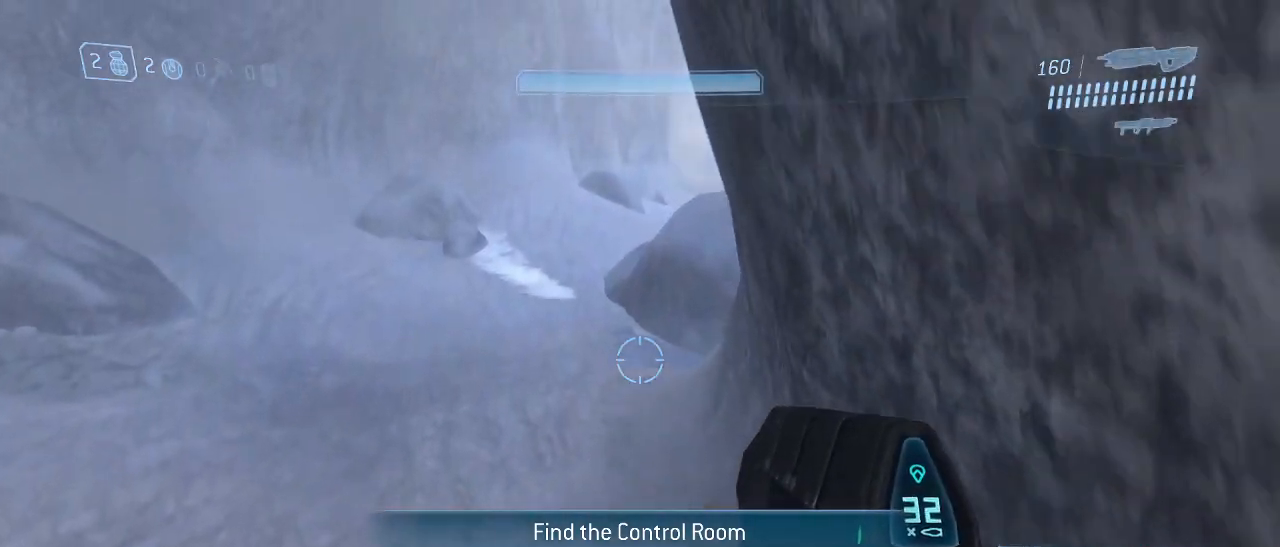
{"keys": ["w"], "mouse": [], "events": [[84, "shift", "up"]]}
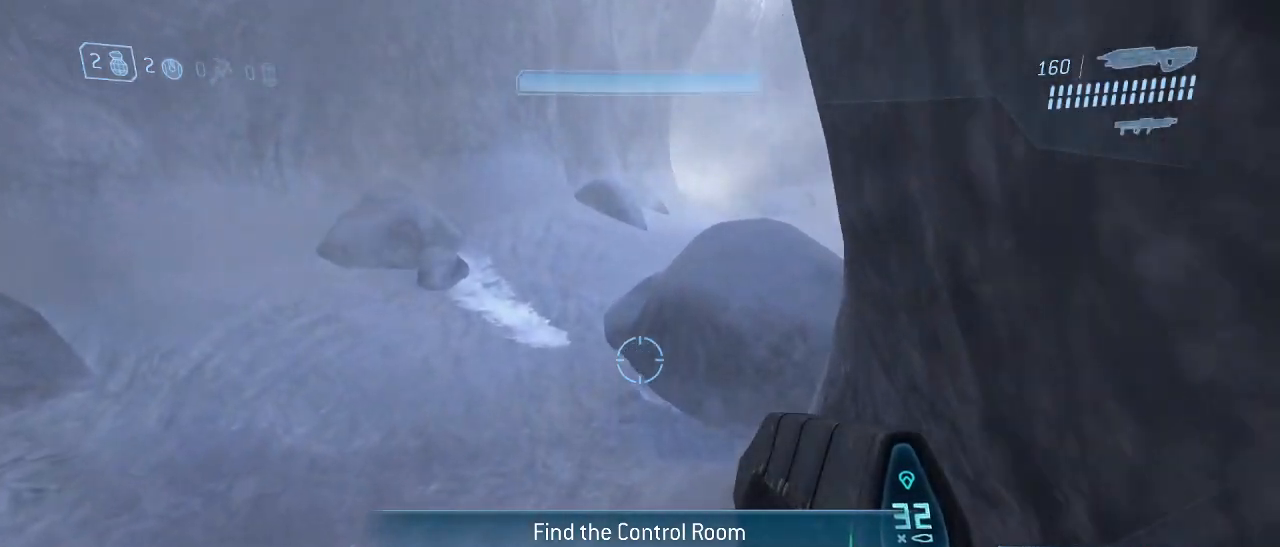
{"keys": ["w"], "mouse": [], "events": []}
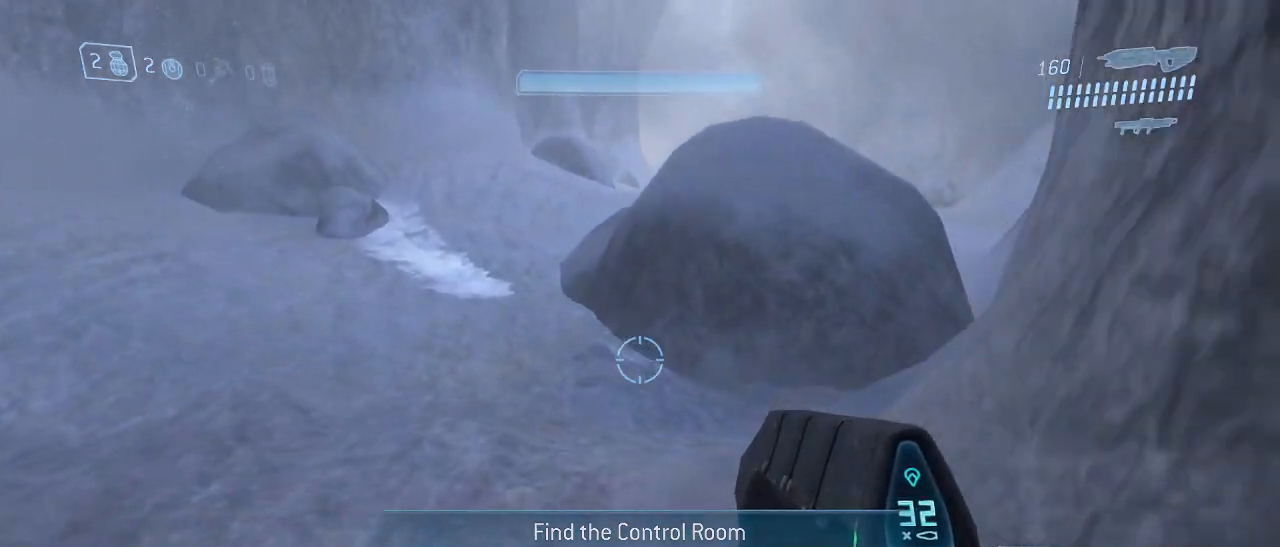
{"keys": ["w"], "mouse": [], "events": []}
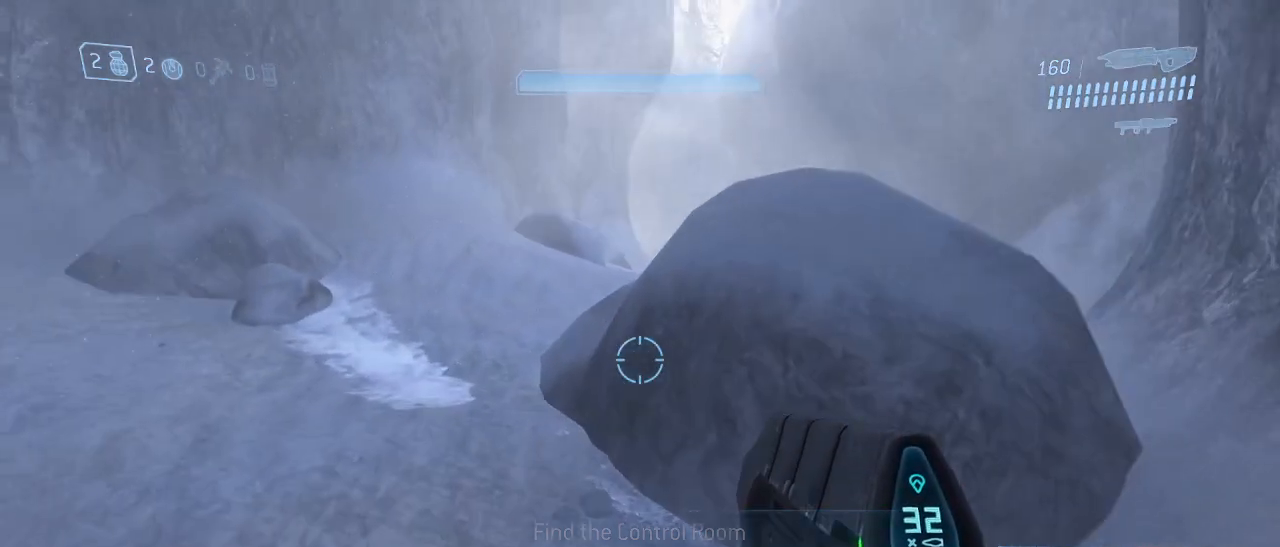
{"keys": ["w"], "mouse": [], "events": [[267, "space", "down"], [367, "space", "up"]]}
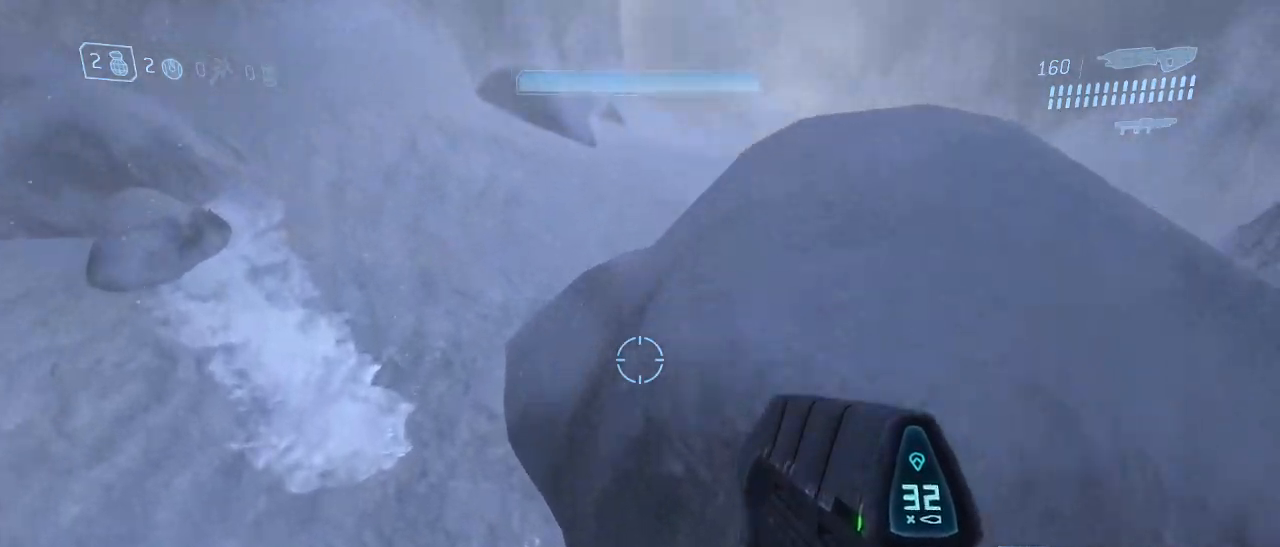
{"keys": ["shift", "w"], "mouse": [], "events": [[484, "shift", "down"]]}
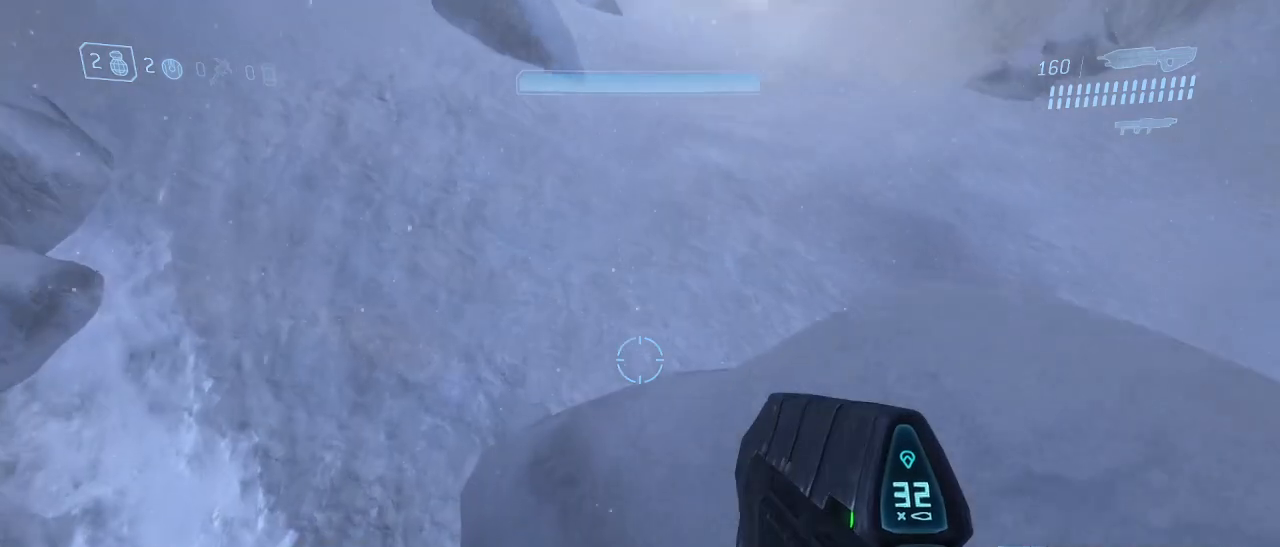
{"keys": ["shift", "w"], "mouse": [], "events": []}
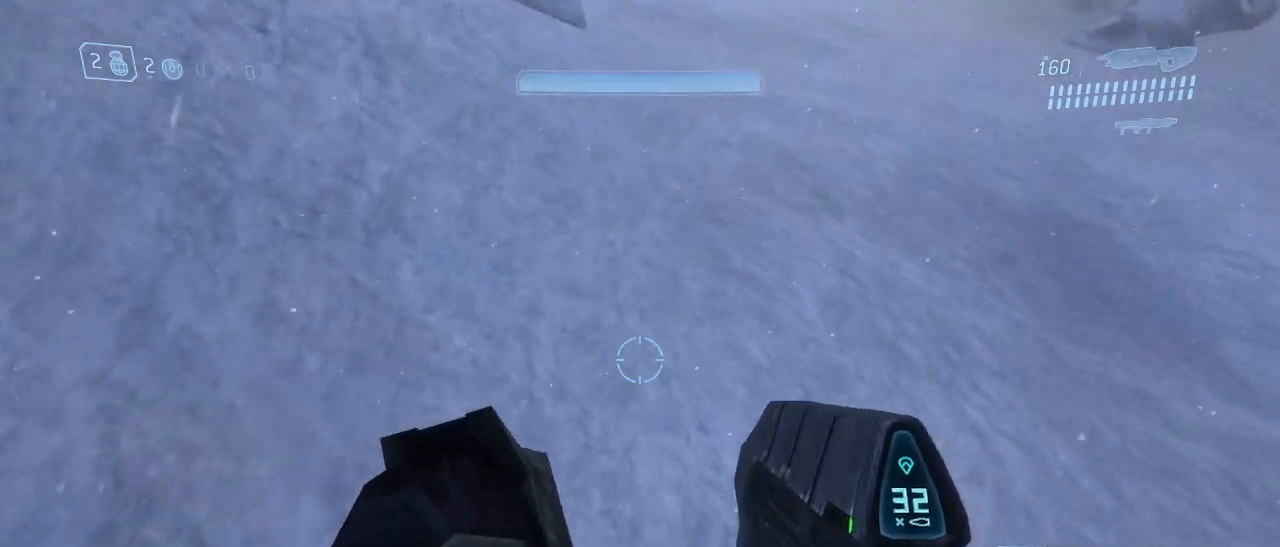
{"keys": ["w"], "mouse": [], "events": [[34, "shift", "up"], [34, "space", "down"], [267, "space", "up"]]}
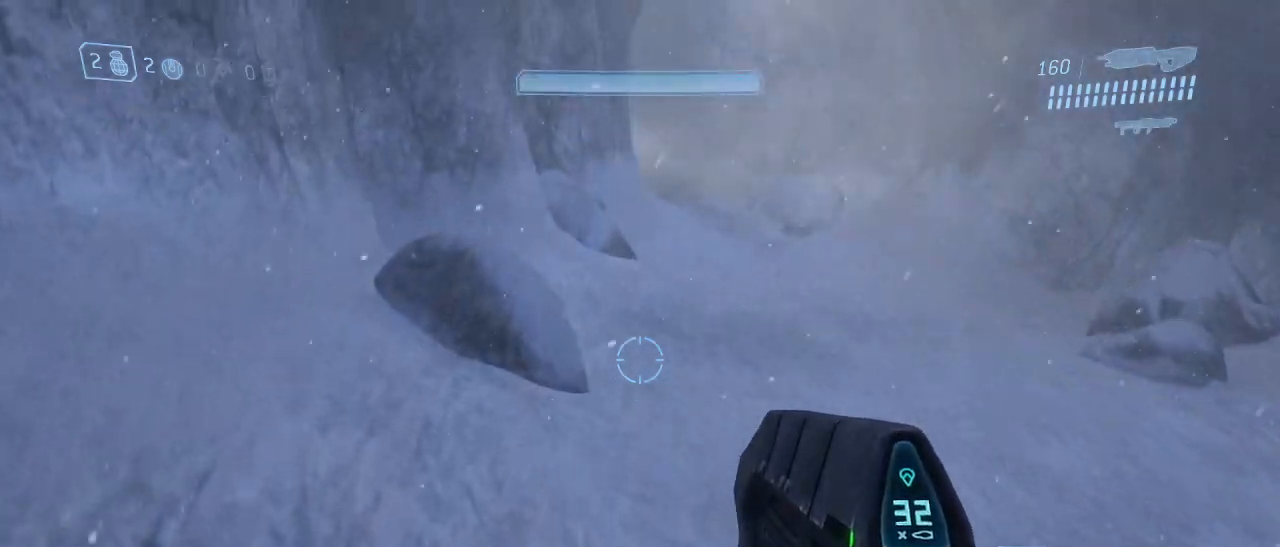
{"keys": ["shift", "w"], "mouse": [], "events": [[467, "shift", "down"]]}
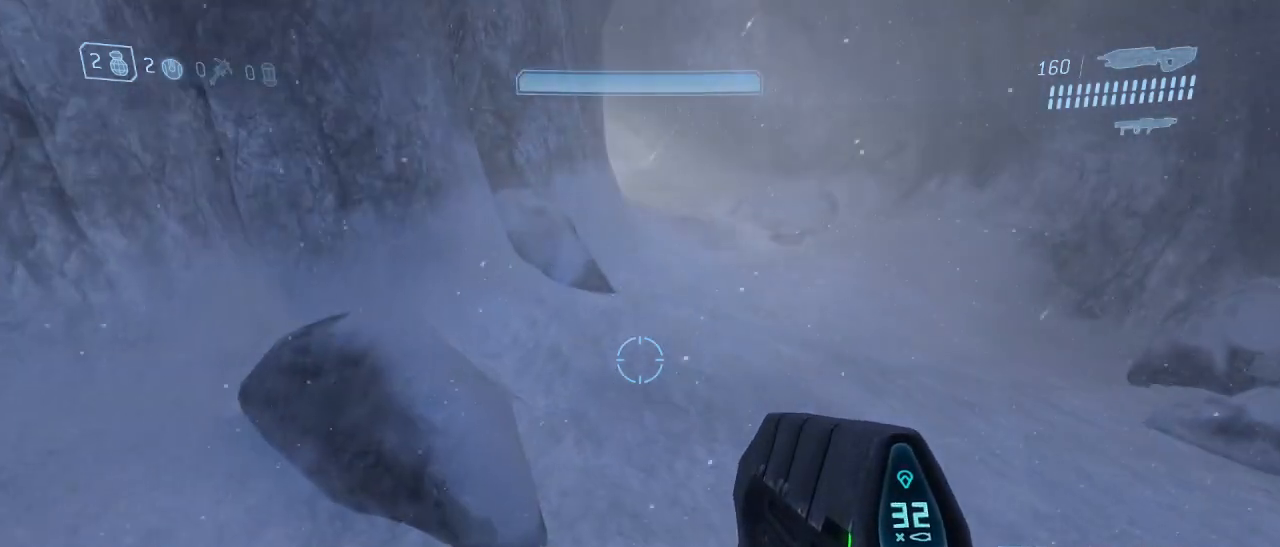
{"keys": ["space", "w"], "mouse": [], "events": [[434, "space", "down"], [484, "shift", "up"]]}
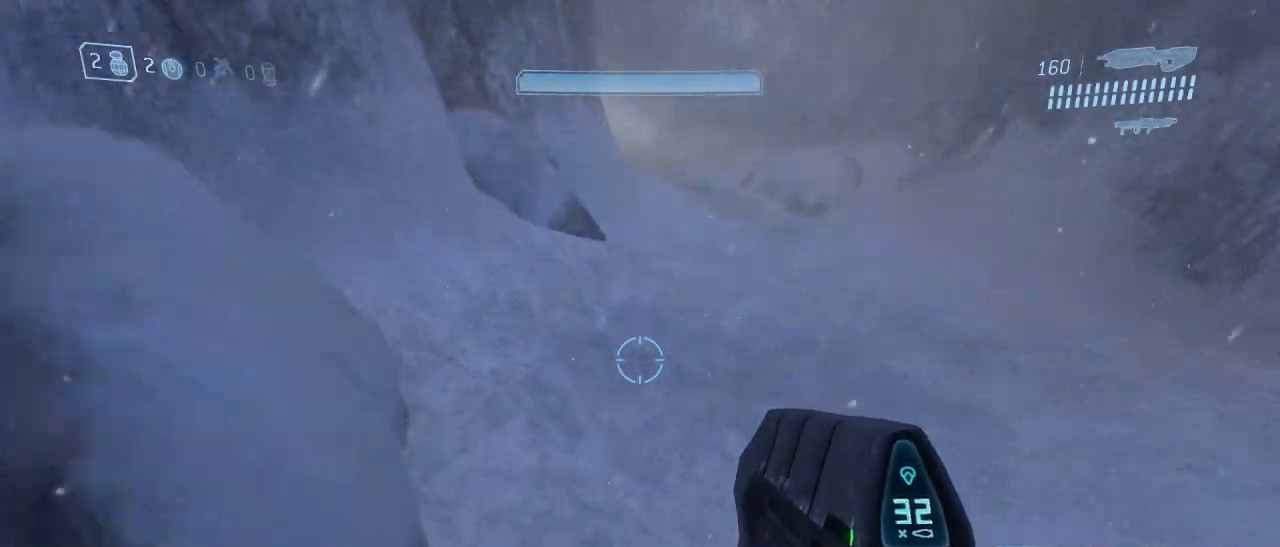
{"keys": ["w"], "mouse": [], "events": [[184, "space", "up"]]}
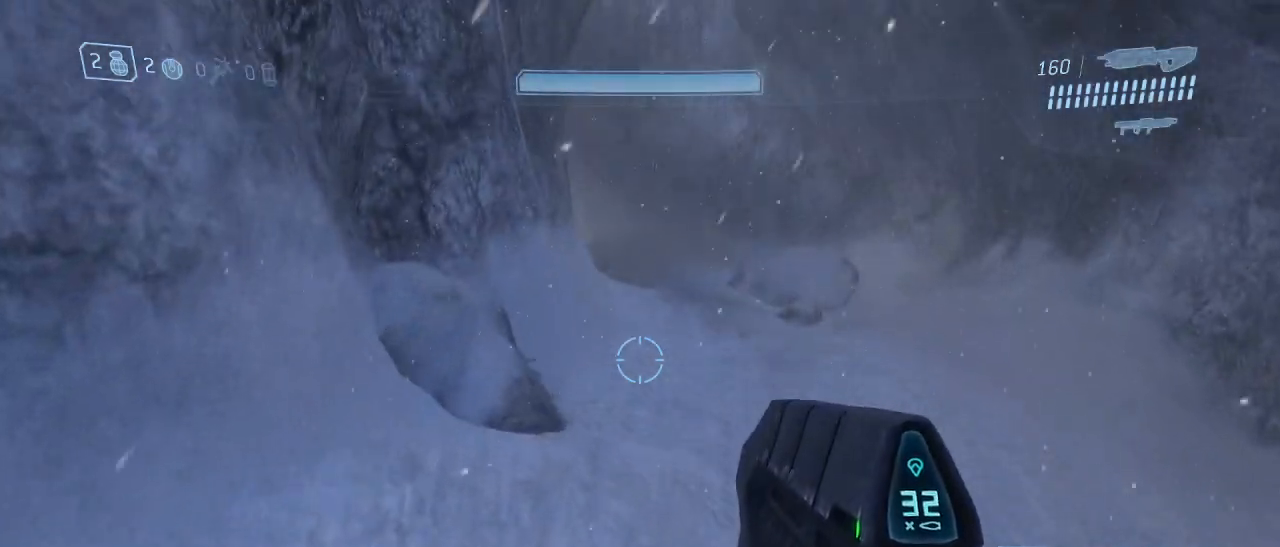
{"keys": ["w"], "mouse": [], "events": []}
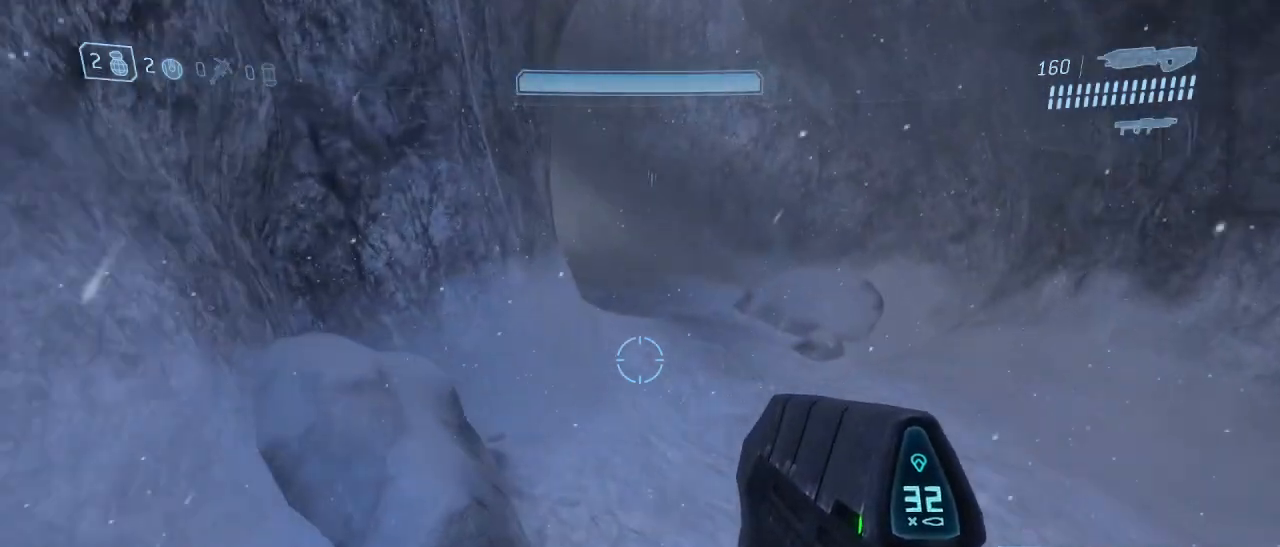
{"keys": ["w"], "mouse": [], "events": []}
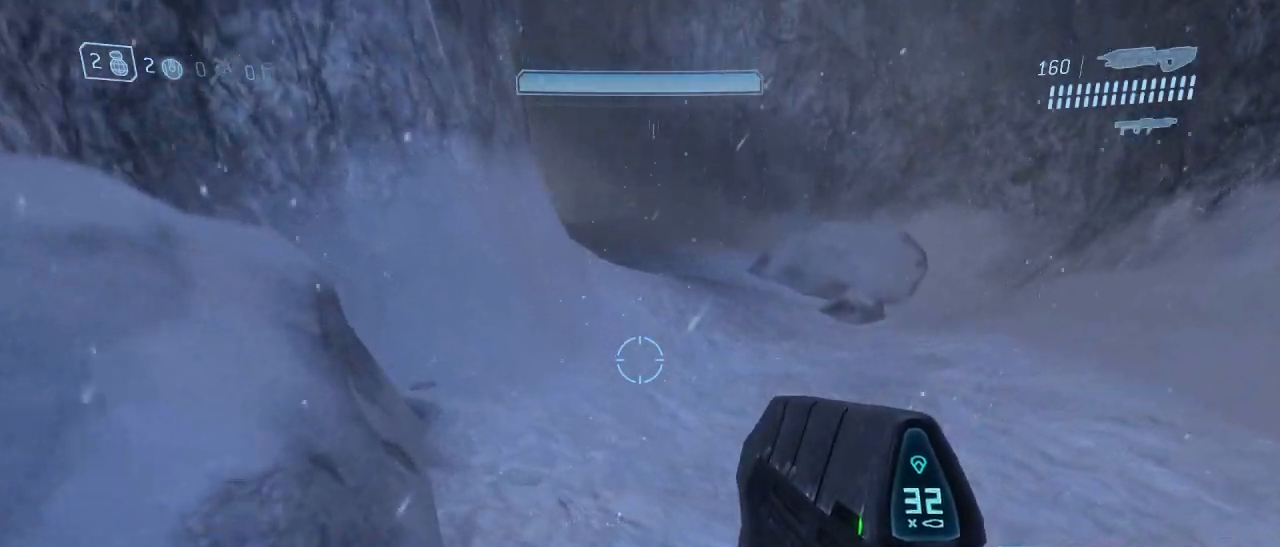
{"keys": ["w"], "mouse": [], "events": []}
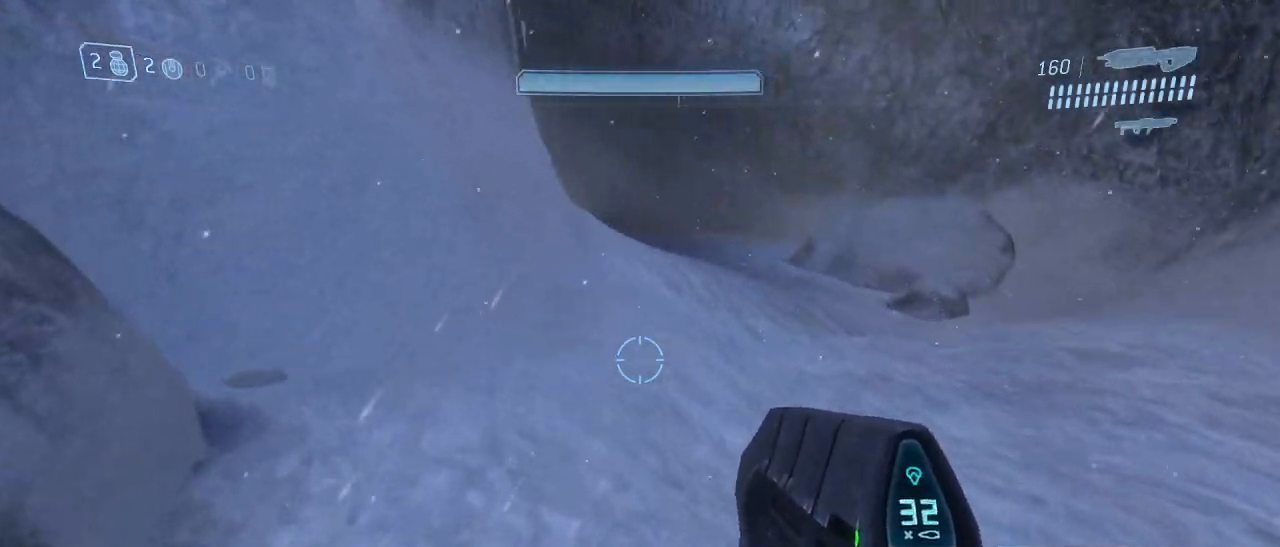
{"keys": ["w"], "mouse": [], "events": []}